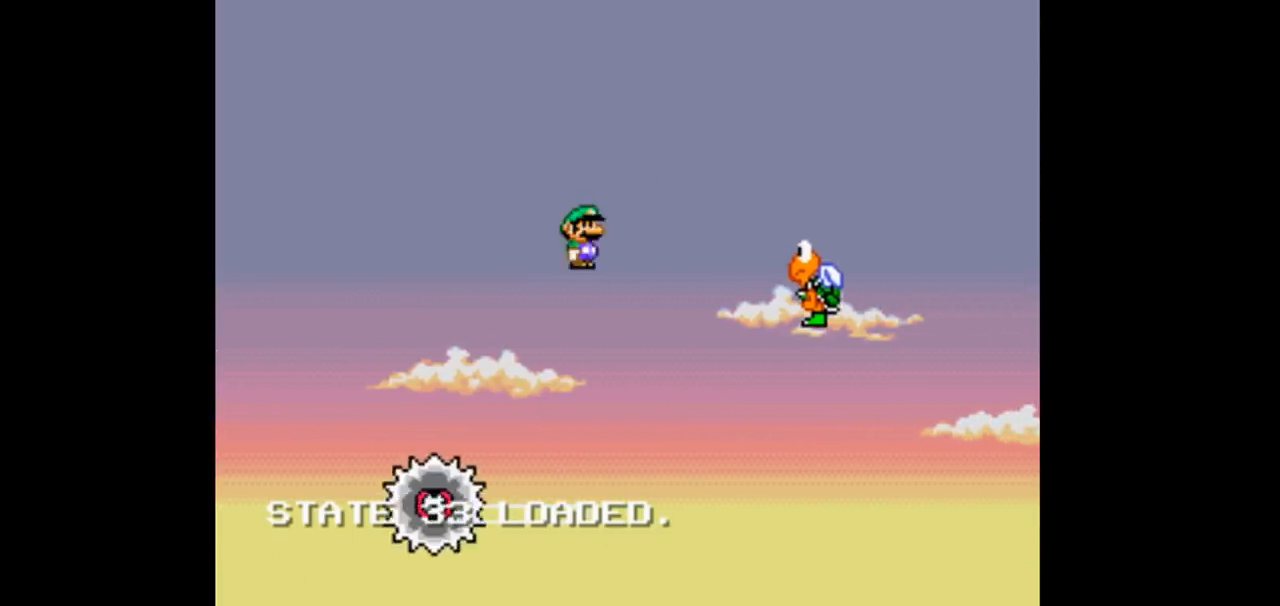
Gameplay with a controller (Nintendo layout); each line is a JSON object with the inputs held at the frame after it (dt_ms = milliseconds from this image to that frame). "events" lists button and stick changes between this image and that frame as [ms after this image, input, new state], when the widget could be followed in between. Not read: DPAD_DOWN DPAD_UP L3 R1 R3.
{"dt_ms": 500, "buttons": ["B", "Y", "DPAD_RIGHT"], "events": [[333, "DPAD_RIGHT", "up"], [433, "DPAD_RIGHT", "down"]]}
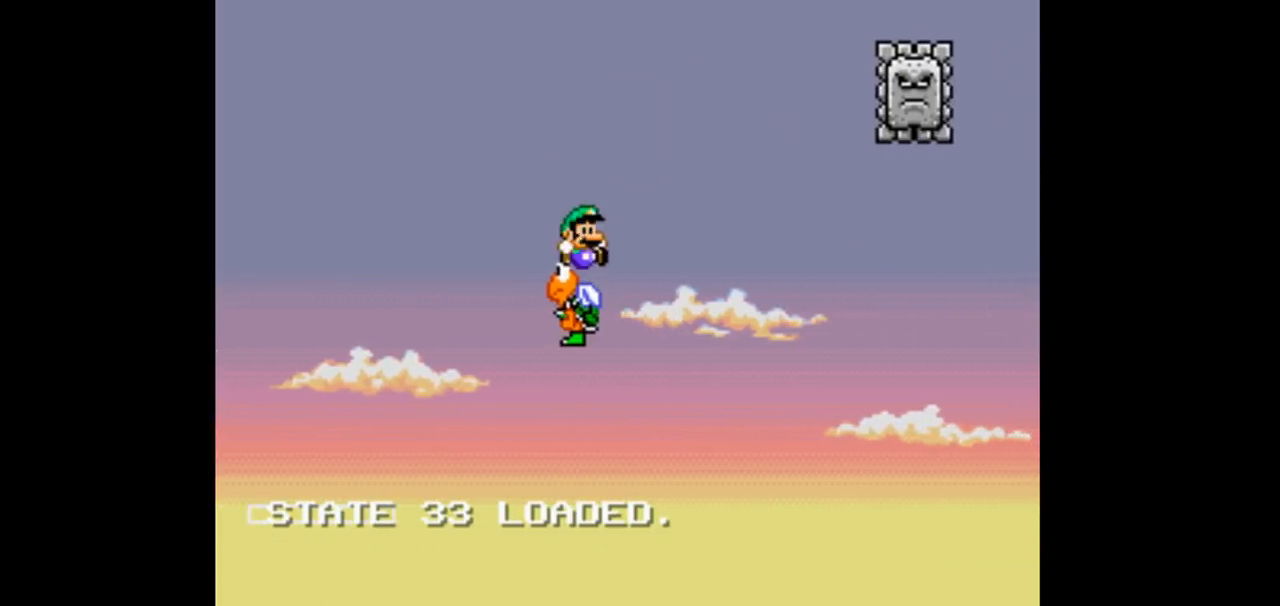
{"dt_ms": 500, "buttons": ["B", "Y", "DPAD_RIGHT"], "events": []}
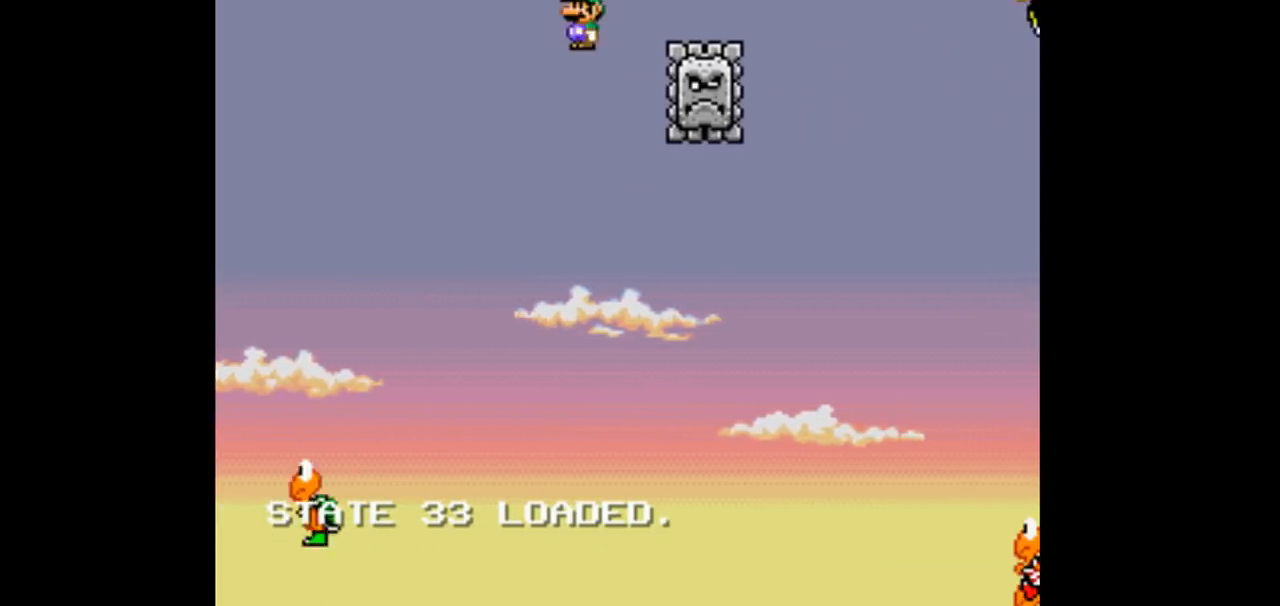
{"dt_ms": 500, "buttons": ["B", "Y", "DPAD_RIGHT"]}
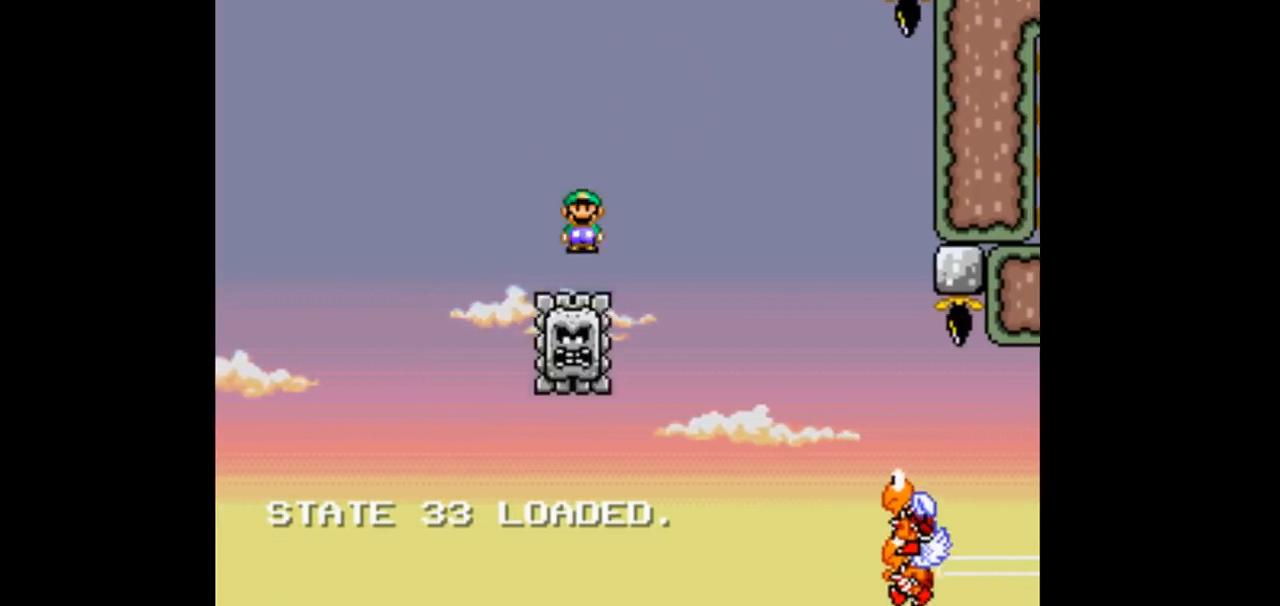
{"dt_ms": 500, "buttons": ["B", "Y"], "events": [[267, "DPAD_RIGHT", "up"]]}
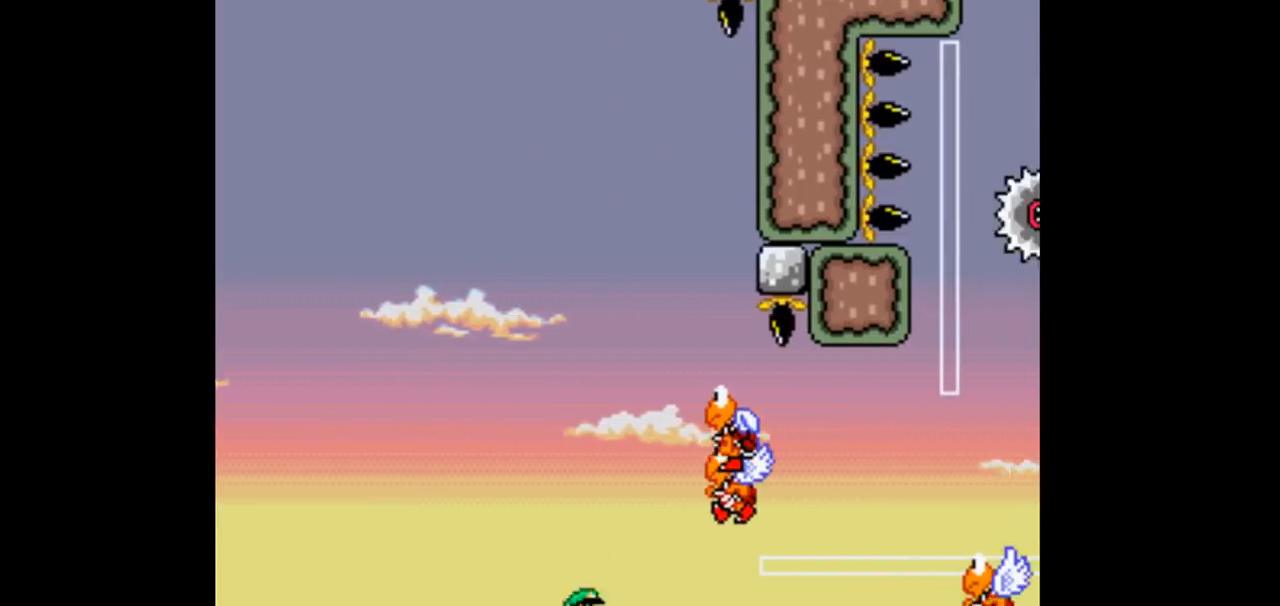
{"dt_ms": 500, "buttons": ["B", "Y", "DPAD_RIGHT"], "events": [[300, "DPAD_RIGHT", "down"]]}
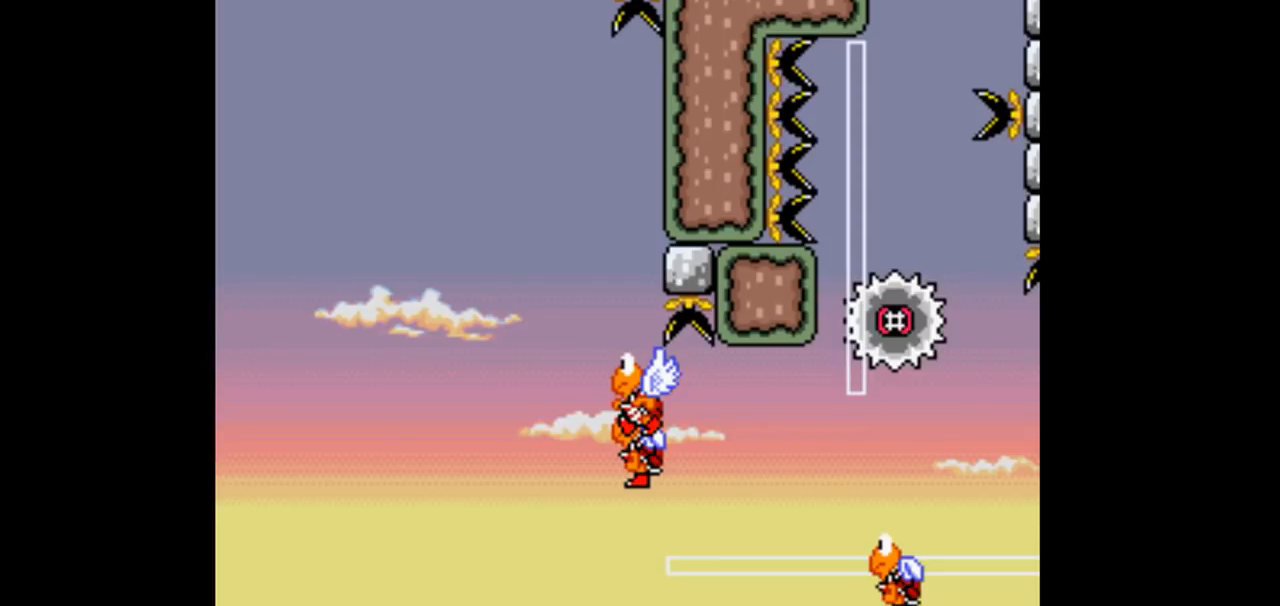
{"dt_ms": 500, "buttons": ["B", "Y", "DPAD_RIGHT"], "events": []}
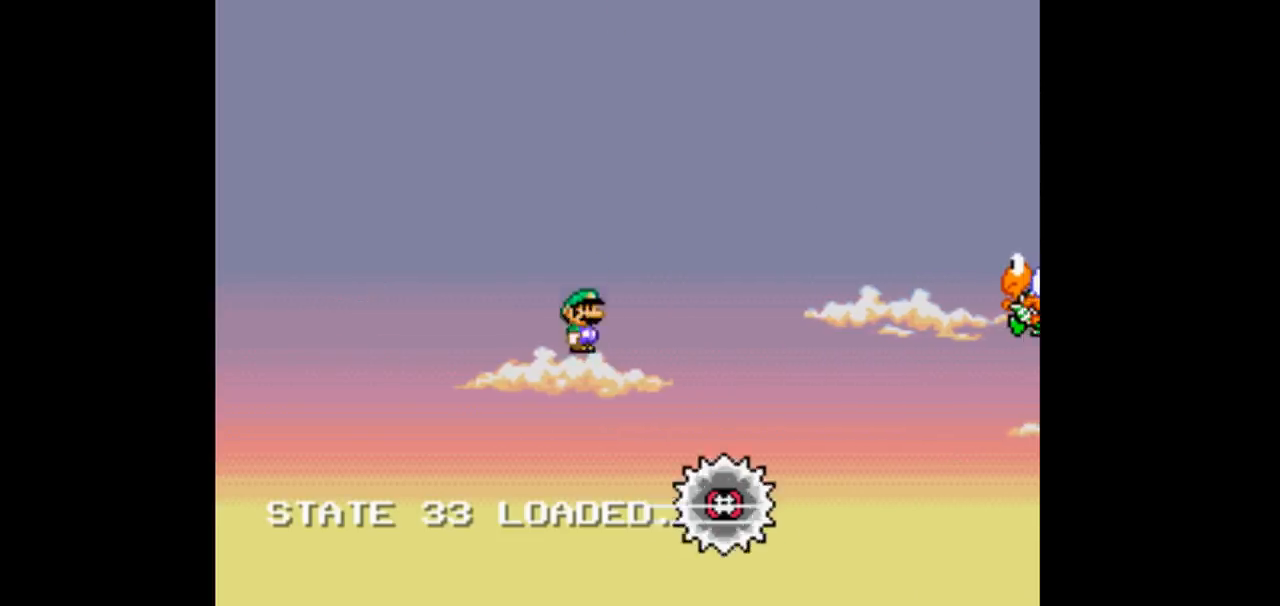
{"dt_ms": 500, "buttons": ["B", "Y", "DPAD_RIGHT"], "events": []}
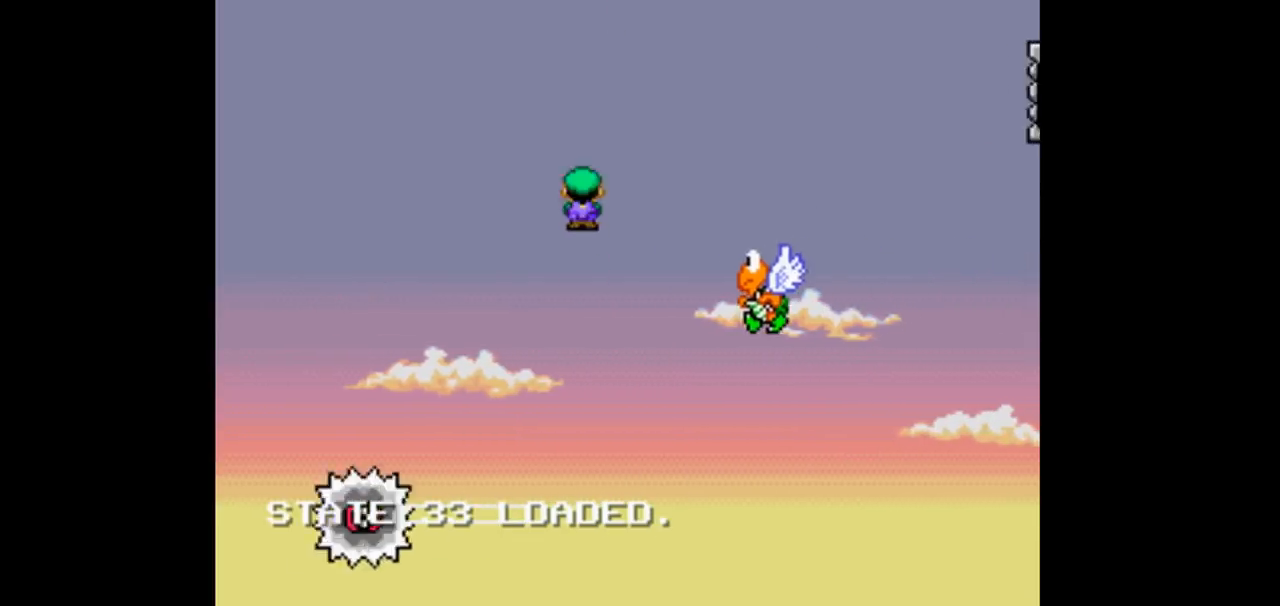
{"dt_ms": 500, "buttons": ["B", "Y", "DPAD_RIGHT"], "events": [[200, "DPAD_LEFT", "down"], [200, "DPAD_RIGHT", "up"], [333, "DPAD_LEFT", "up"], [333, "DPAD_RIGHT", "down"]]}
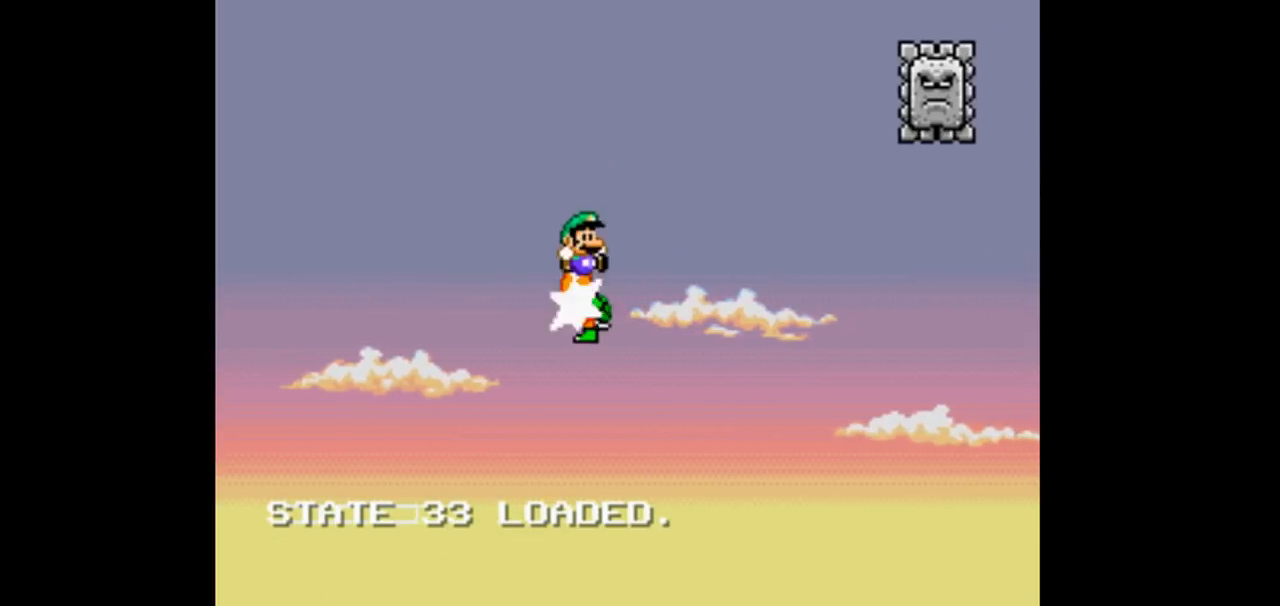
{"dt_ms": 500, "buttons": ["B", "Y", "DPAD_RIGHT"], "events": []}
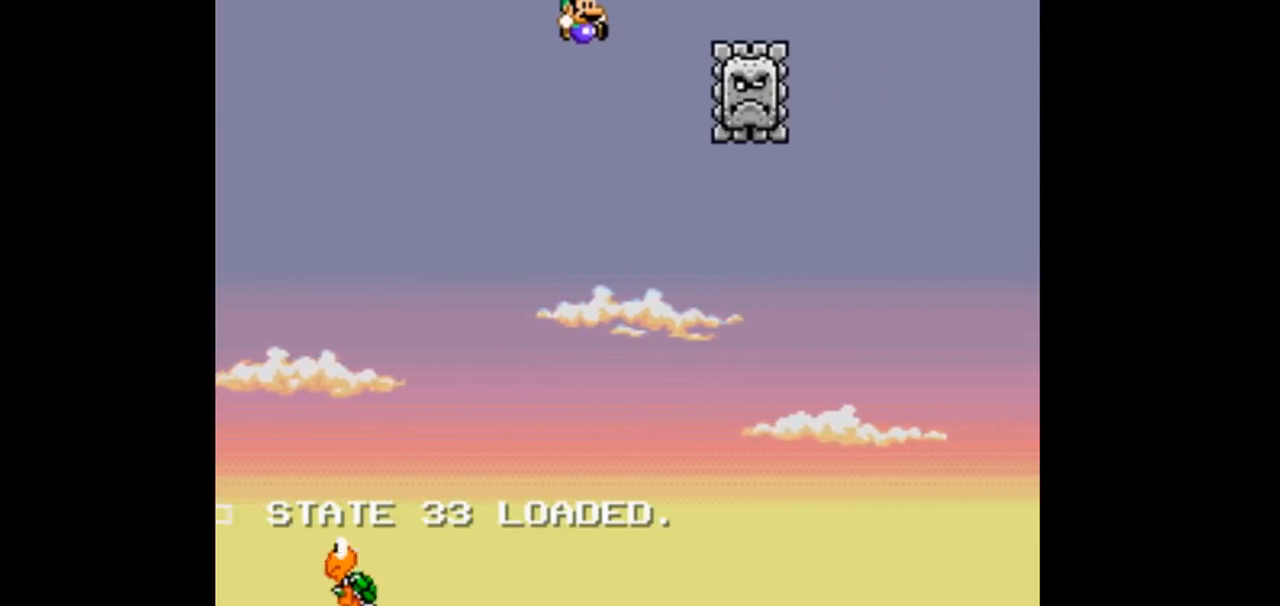
{"dt_ms": 500, "buttons": ["B", "Y"], "events": [[400, "DPAD_RIGHT", "up"]]}
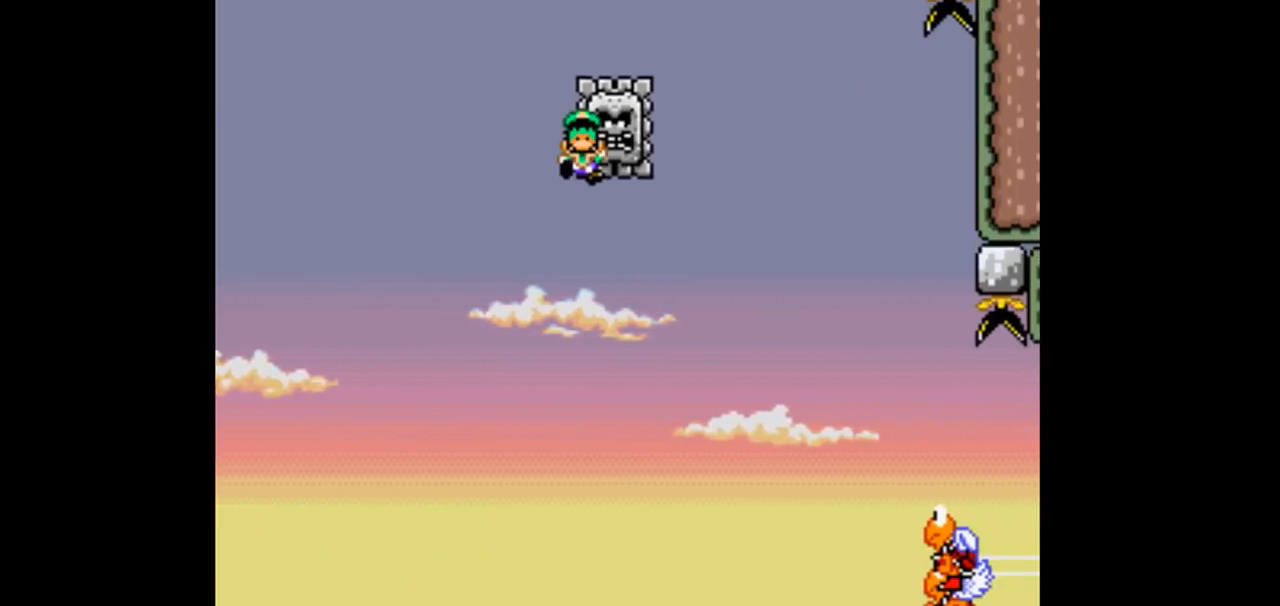
{"dt_ms": 500, "buttons": ["B", "Y", "DPAD_RIGHT"], "events": [[67, "DPAD_RIGHT", "down"]]}
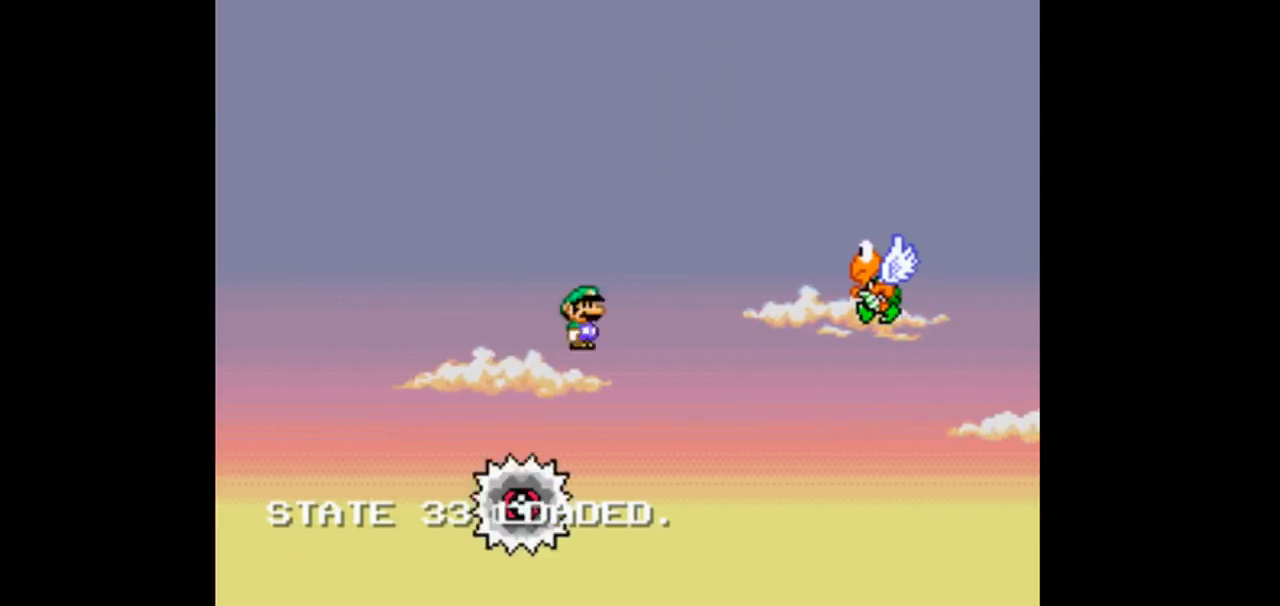
{"dt_ms": 500, "buttons": ["B", "Y", "DPAD_LEFT"], "events": [[400, "DPAD_LEFT", "down"], [400, "DPAD_RIGHT", "up"]]}
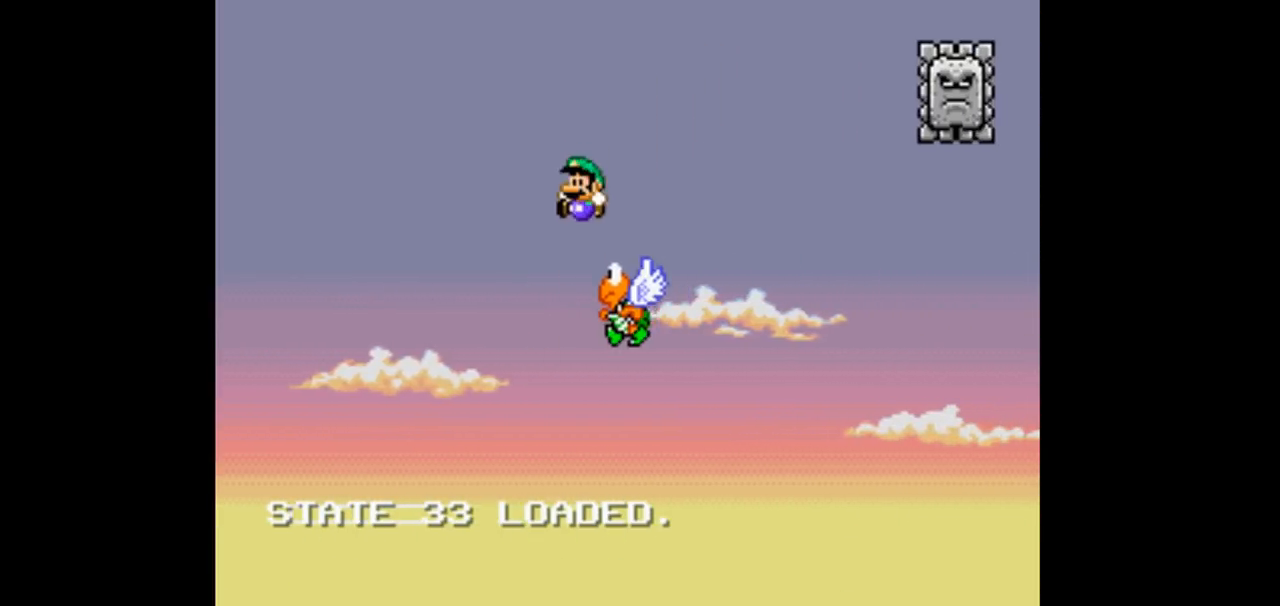
{"dt_ms": 500, "buttons": ["B", "Y", "DPAD_RIGHT"], "events": [[33, "DPAD_LEFT", "up"], [33, "DPAD_RIGHT", "down"]]}
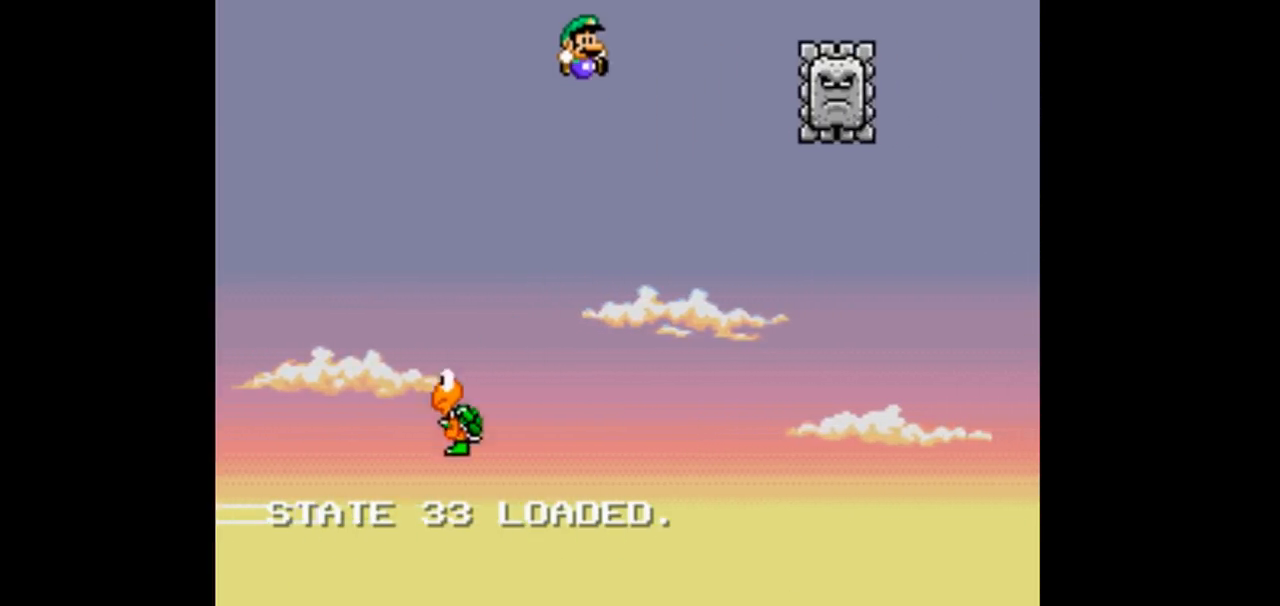
{"dt_ms": 500, "buttons": ["B", "Y", "DPAD_RIGHT"], "events": []}
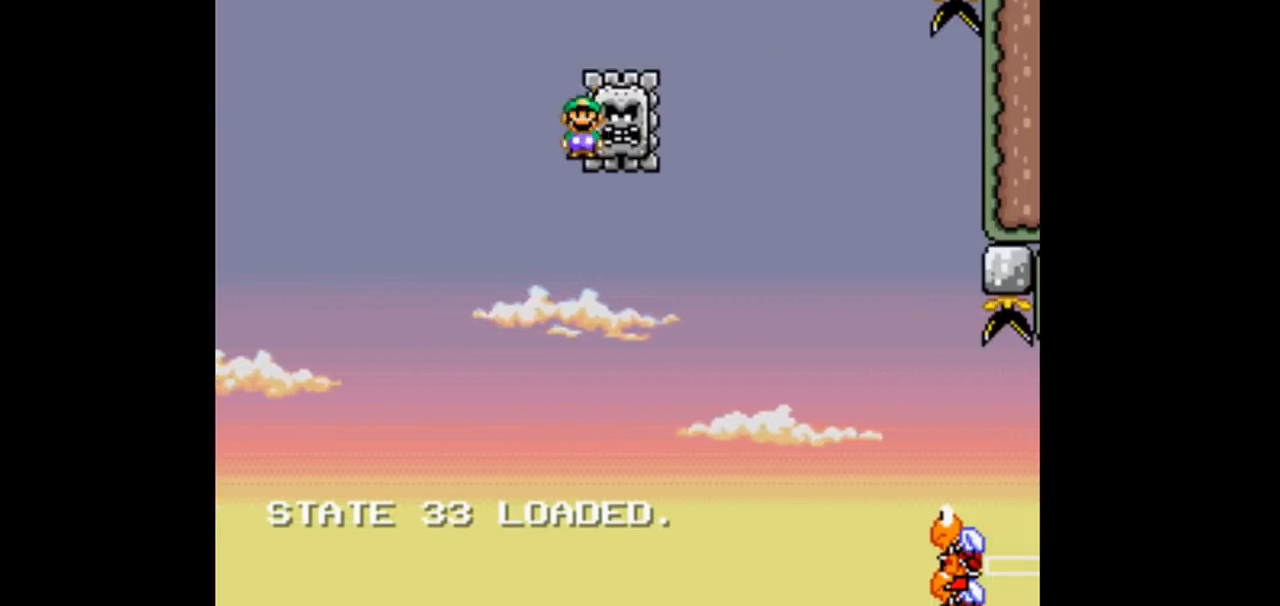
{"dt_ms": 500, "buttons": ["B", "Y", "DPAD_RIGHT"], "events": []}
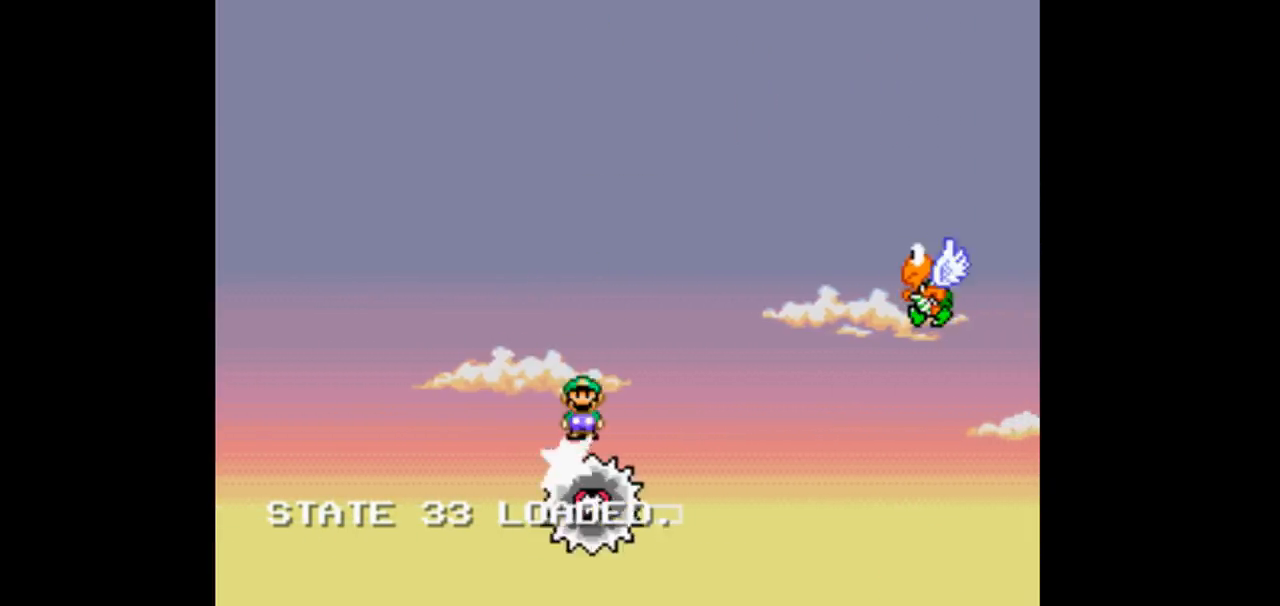
{"dt_ms": 1000, "buttons": ["B", "Y", "DPAD_RIGHT"]}
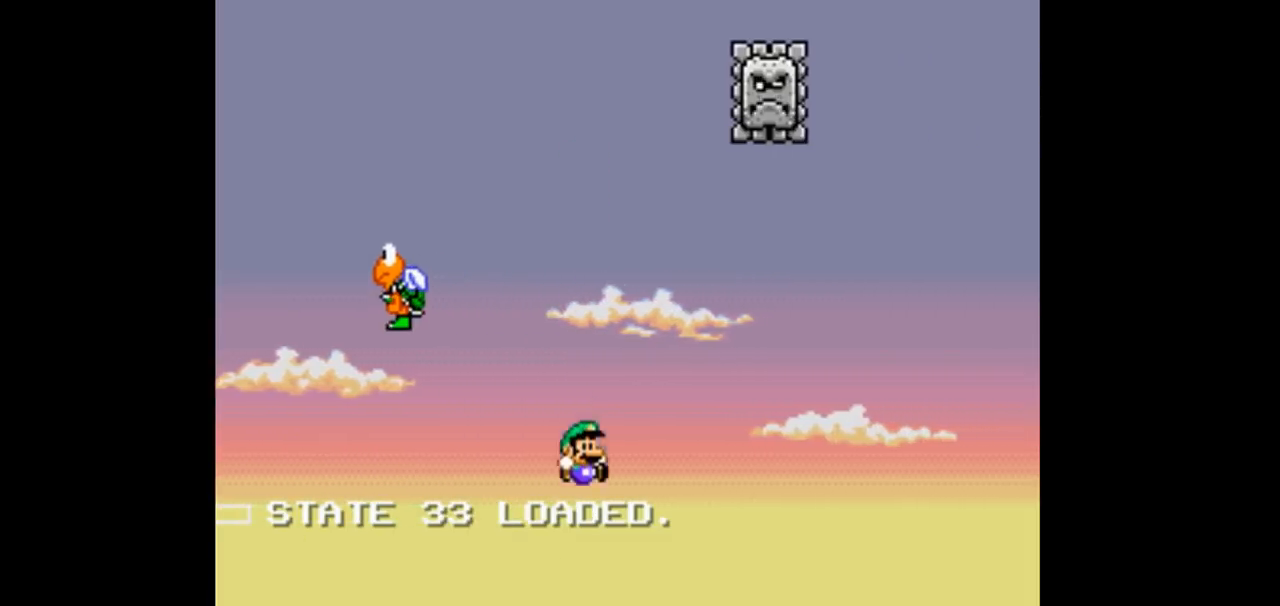
{"dt_ms": 500, "buttons": ["B", "Y", "DPAD_RIGHT"], "events": []}
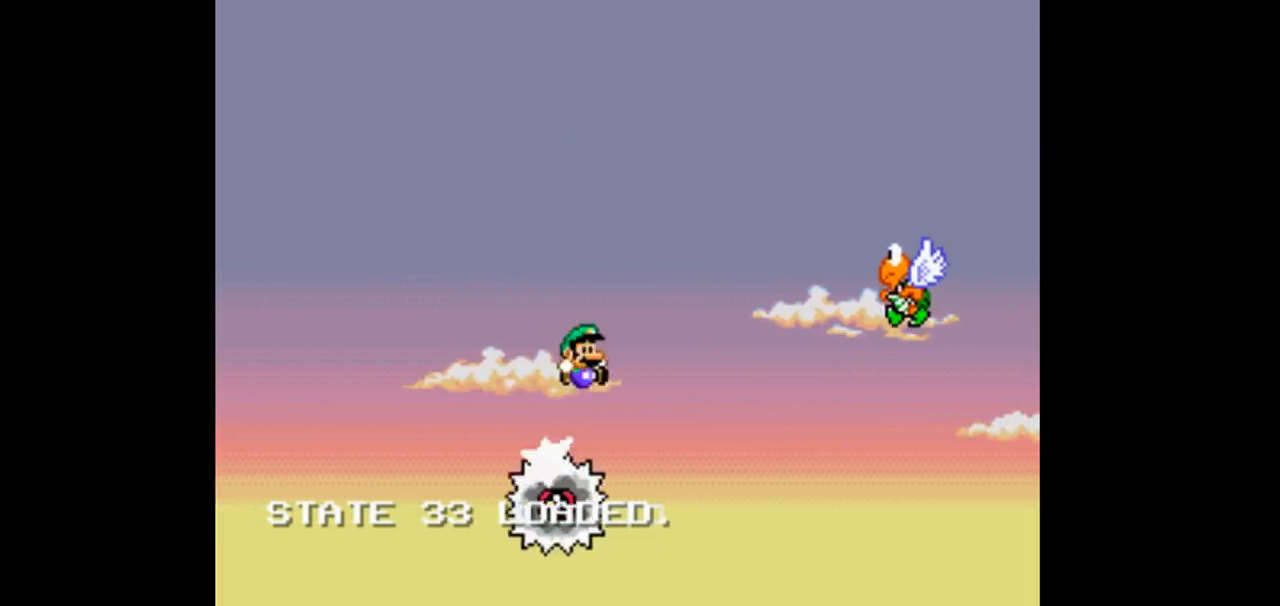
{"dt_ms": 500, "buttons": ["B", "Y", "DPAD_LEFT"], "events": [[433, "DPAD_RIGHT", "up"], [467, "DPAD_LEFT", "down"]]}
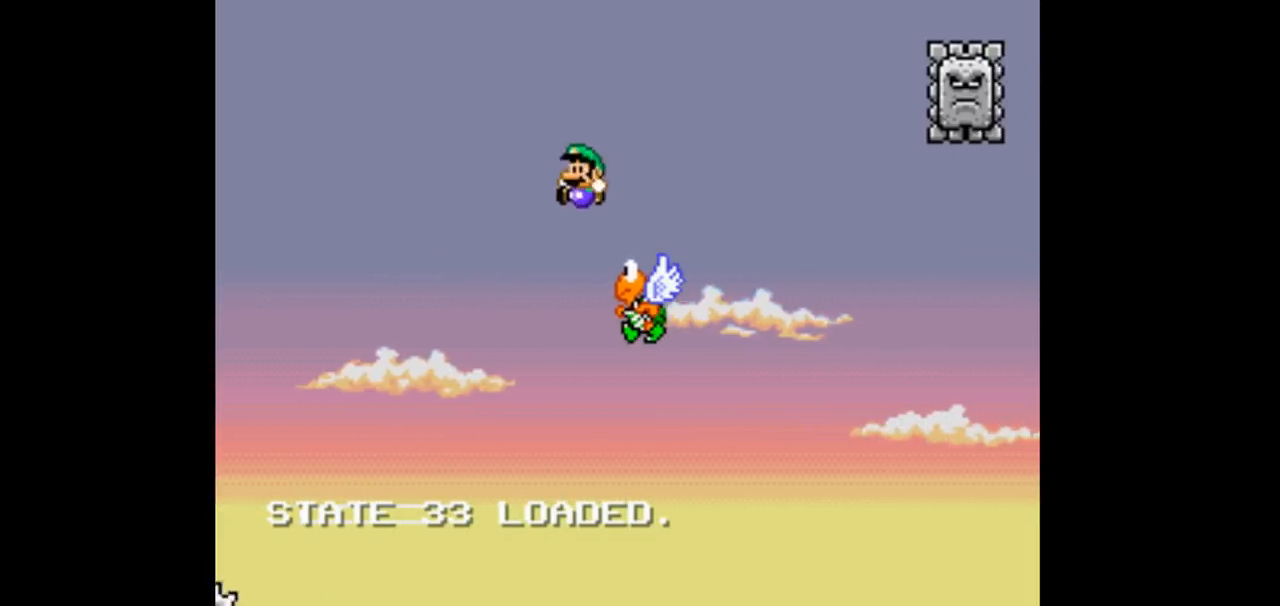
{"dt_ms": 500, "buttons": ["B", "Y", "DPAD_RIGHT"], "events": [[100, "DPAD_LEFT", "up"], [100, "DPAD_RIGHT", "down"]]}
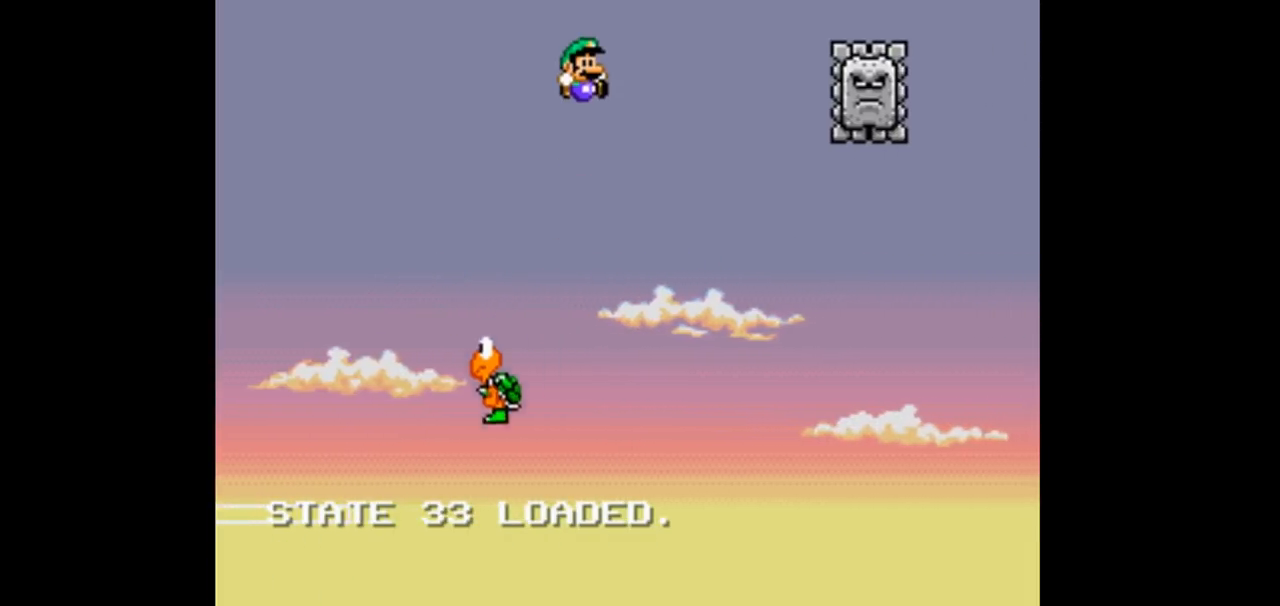
{"dt_ms": 500, "buttons": ["B", "Y", "DPAD_RIGHT"], "events": []}
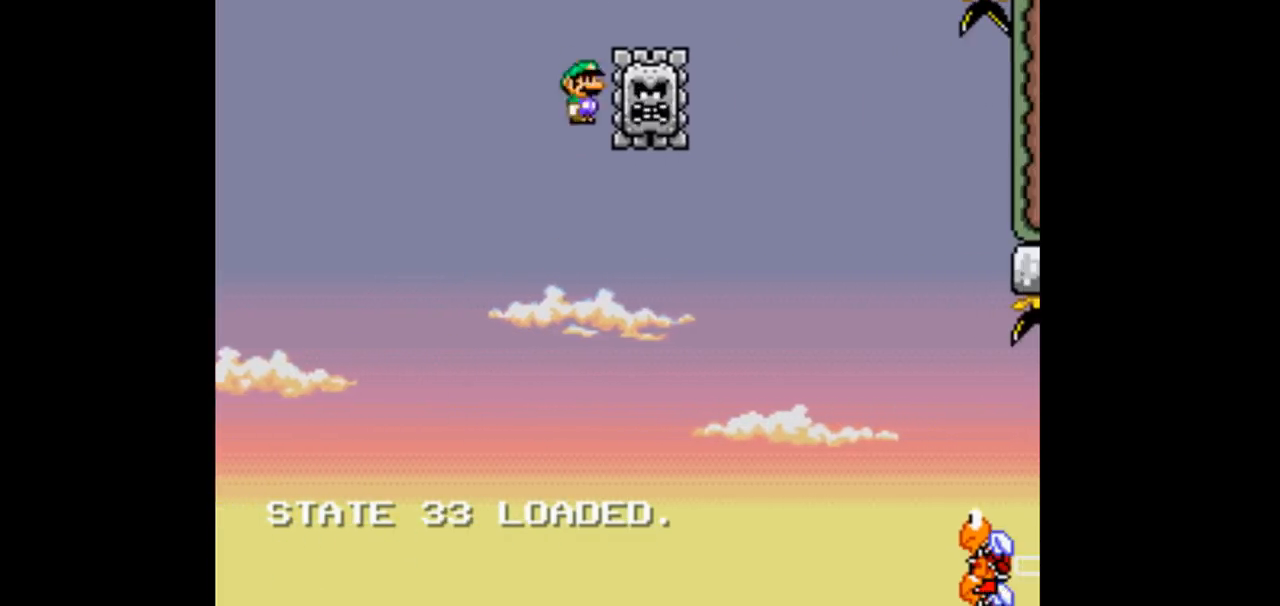
{"dt_ms": 500, "buttons": ["B", "Y", "DPAD_RIGHT"], "events": []}
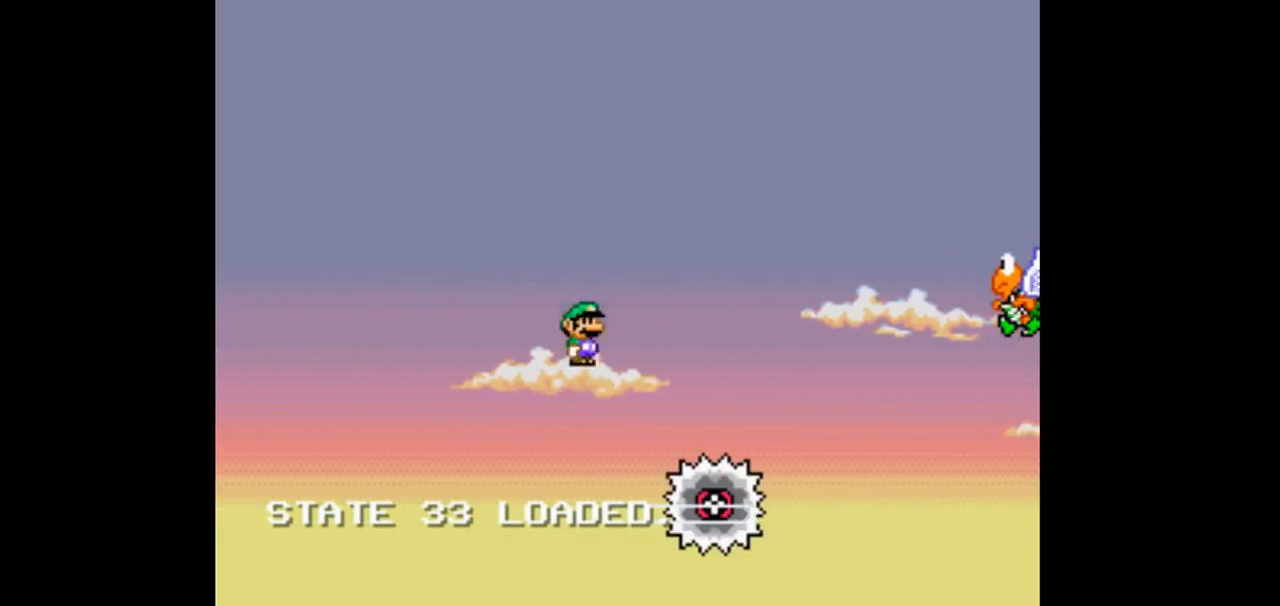
{"dt_ms": 500, "buttons": ["B", "Y", "DPAD_RIGHT"], "events": []}
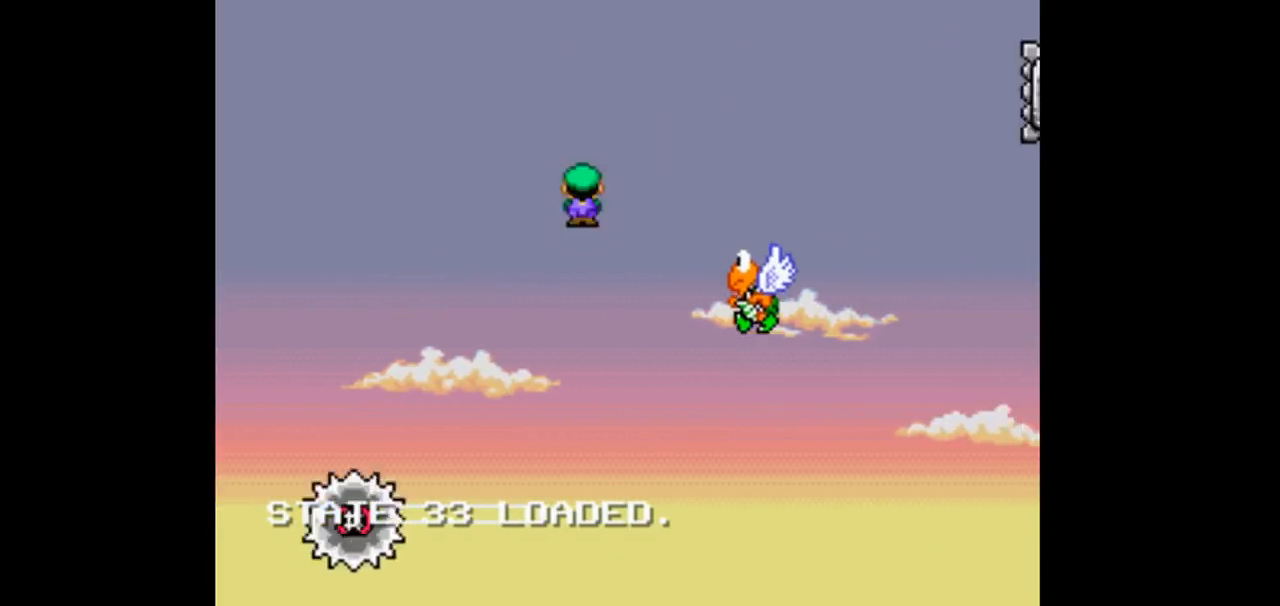
{"dt_ms": 500, "buttons": ["B", "Y", "DPAD_RIGHT"], "events": [[200, "DPAD_RIGHT", "up"], [233, "DPAD_LEFT", "down"], [367, "DPAD_LEFT", "up"], [367, "DPAD_RIGHT", "down"]]}
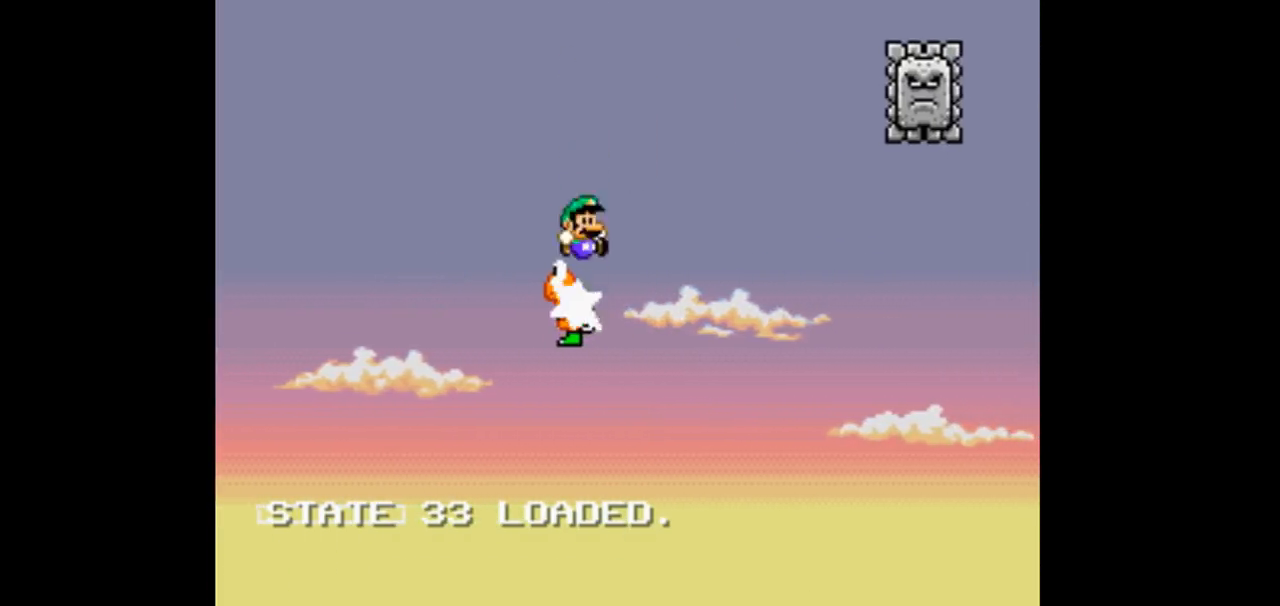
{"dt_ms": 500, "buttons": ["B", "Y", "DPAD_RIGHT"], "events": []}
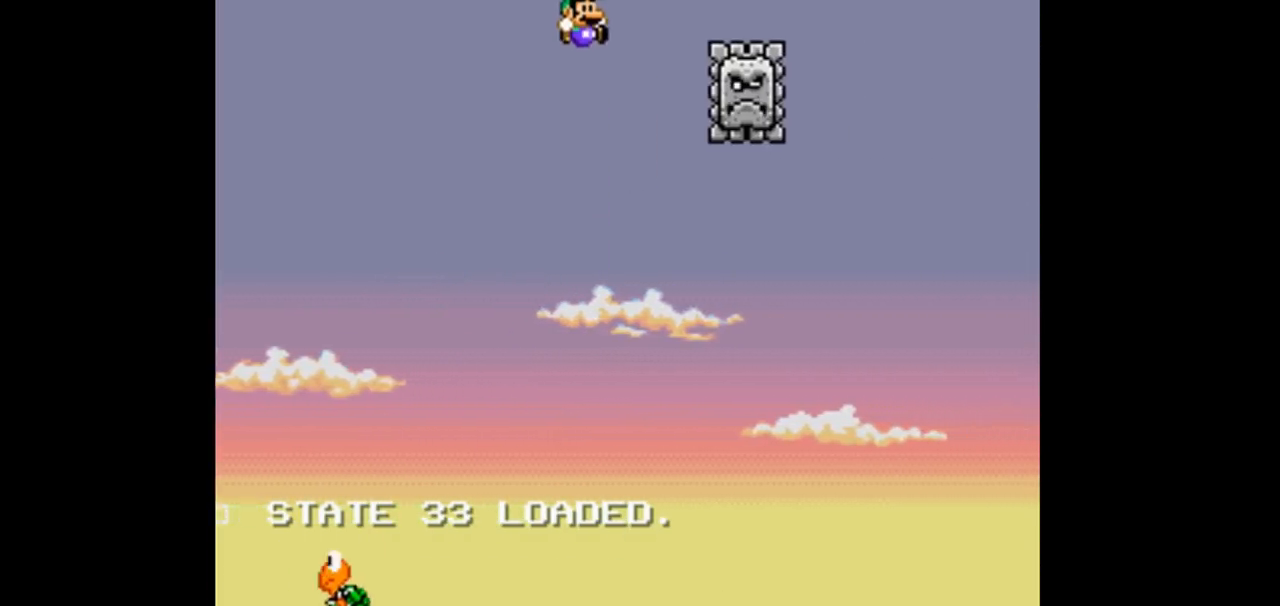
{"dt_ms": 500, "buttons": ["B", "Y", "DPAD_RIGHT"], "events": []}